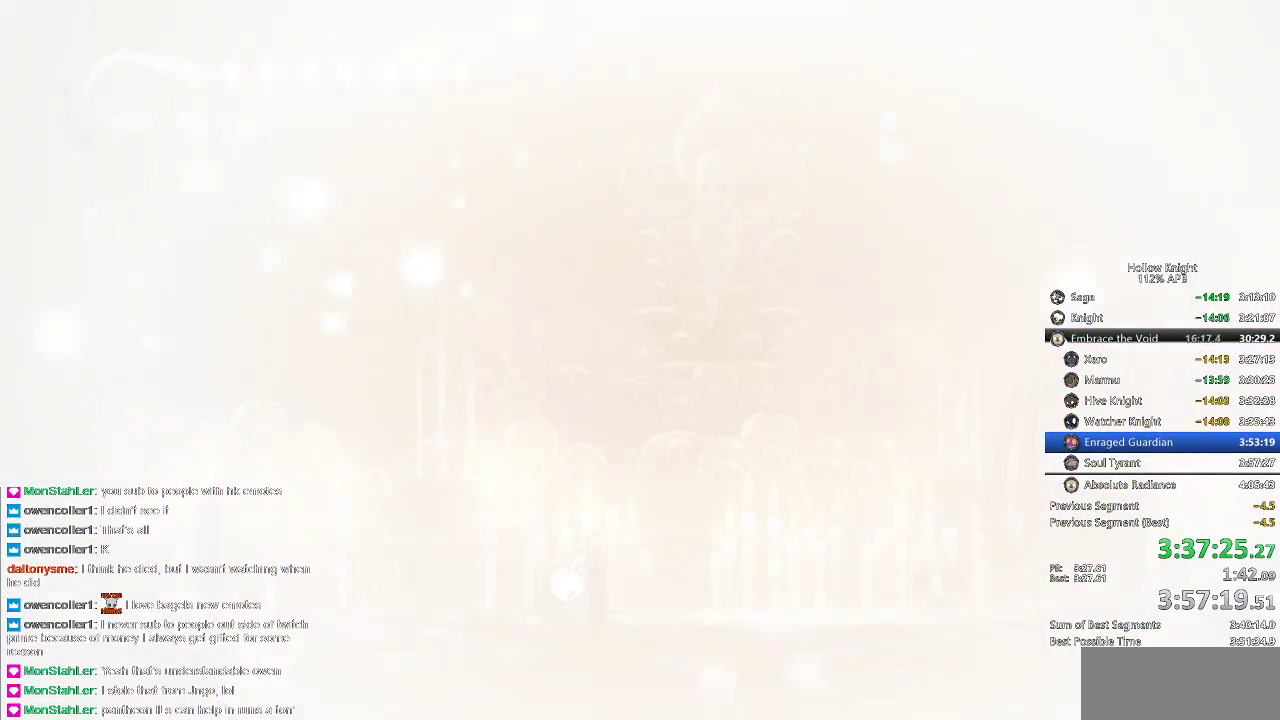
Gameplay with keyboard; each line is a JSON object with the keys held at the frame after it. "events" lists presses ("down") and releases ("up") of "cdash", "dash", "dnail", "down", "heal", "inv", "jump", "left", "nail", "right", "spell" and "up" between this image and that frame as [ms after this image, input, new state], when the widget could be followed in between. No other keys are recorded. Mouse input is not recorded. Key names are as the overlay labels them; some are game actions (e.g. jump) rather than physical keys.
{"keys": ["right"], "events": [[50, "right", "up"], [133, "right", "down"], [217, "right", "up"], [267, "right", "down"]]}
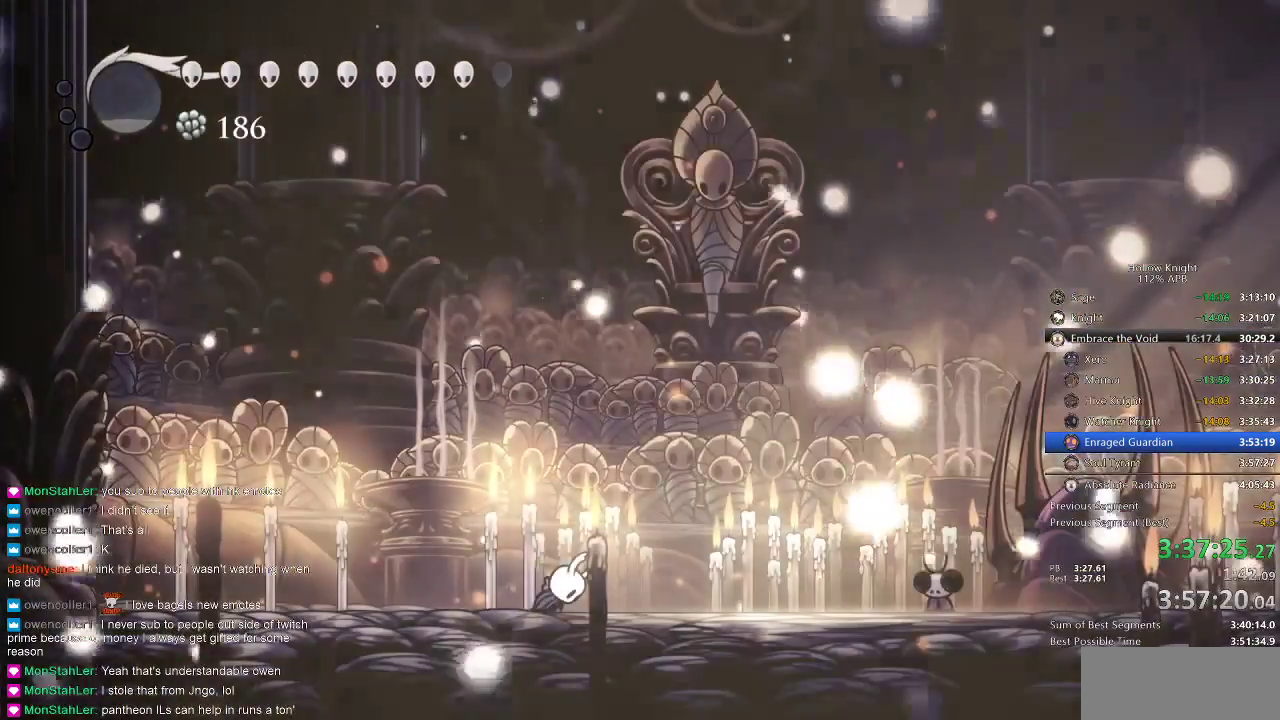
{"keys": ["right"], "events": [[50, "nail", "down"], [283, "nail", "up"]]}
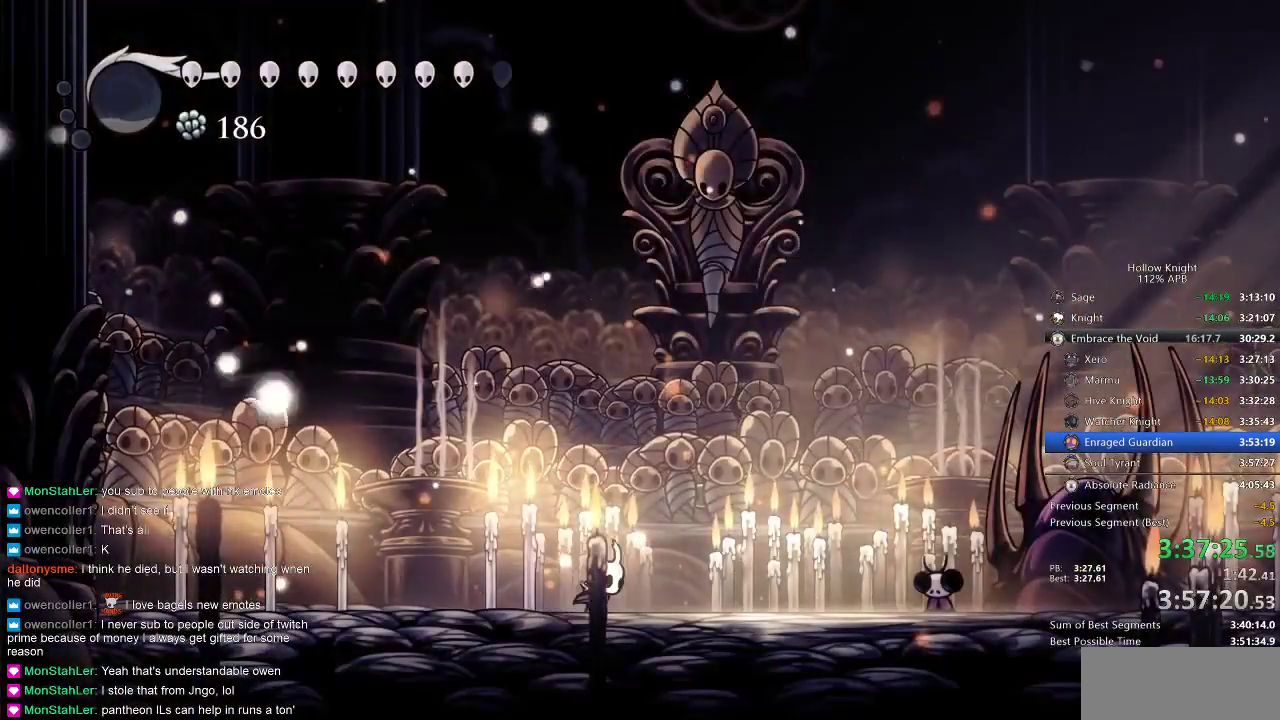
{"keys": ["right"], "events": []}
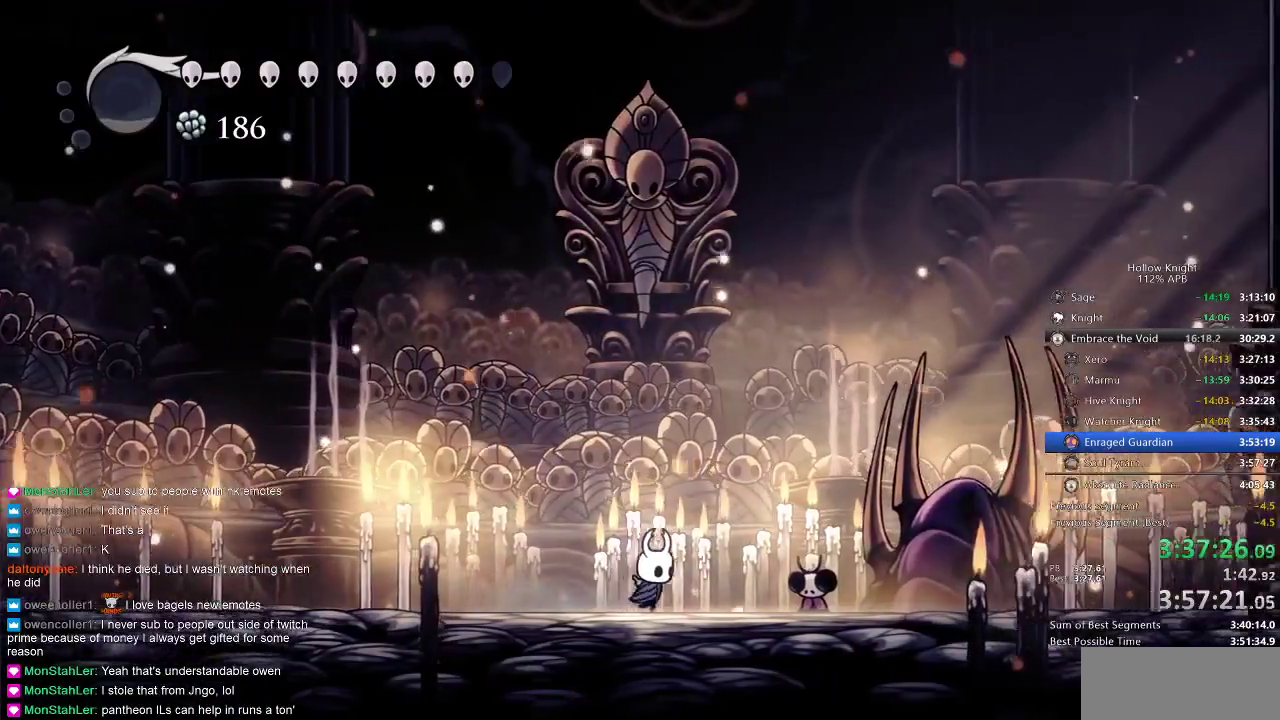
{"keys": ["up"], "events": [[333, "right", "up"], [450, "up", "down"]]}
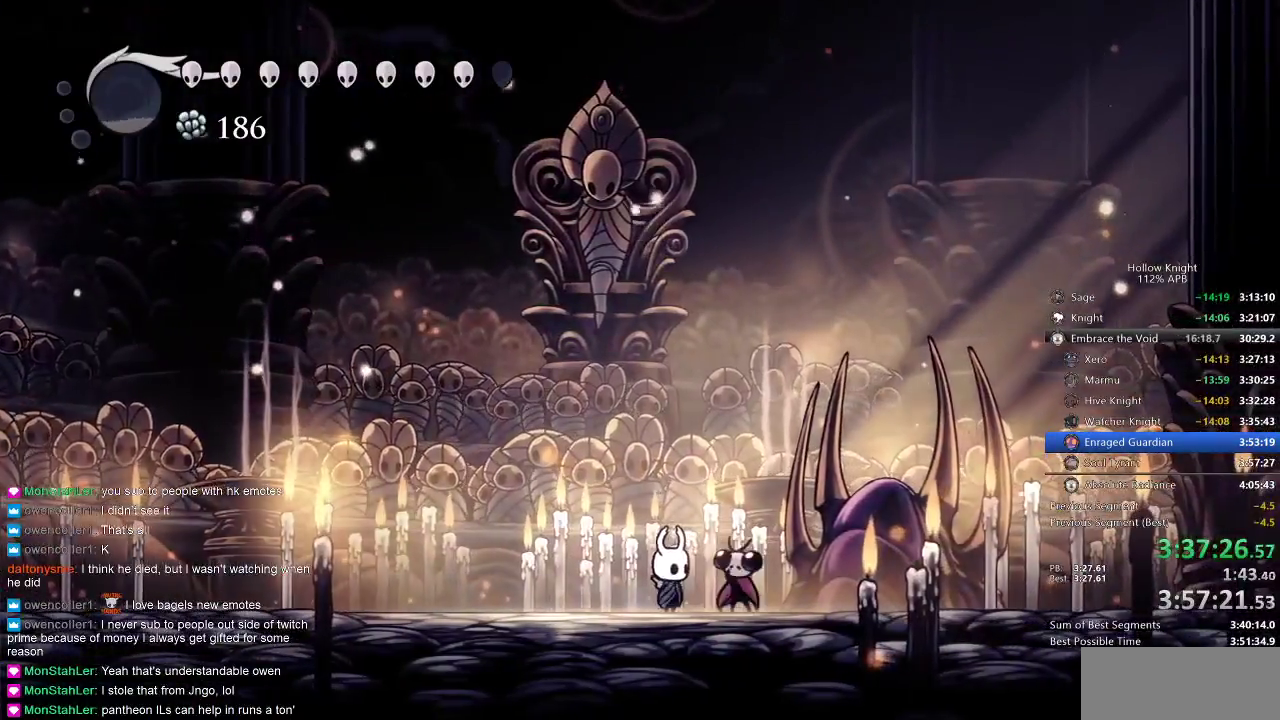
{"keys": ["nail", "up"], "events": [[200, "nail", "down"], [283, "nail", "up"], [467, "nail", "down"]]}
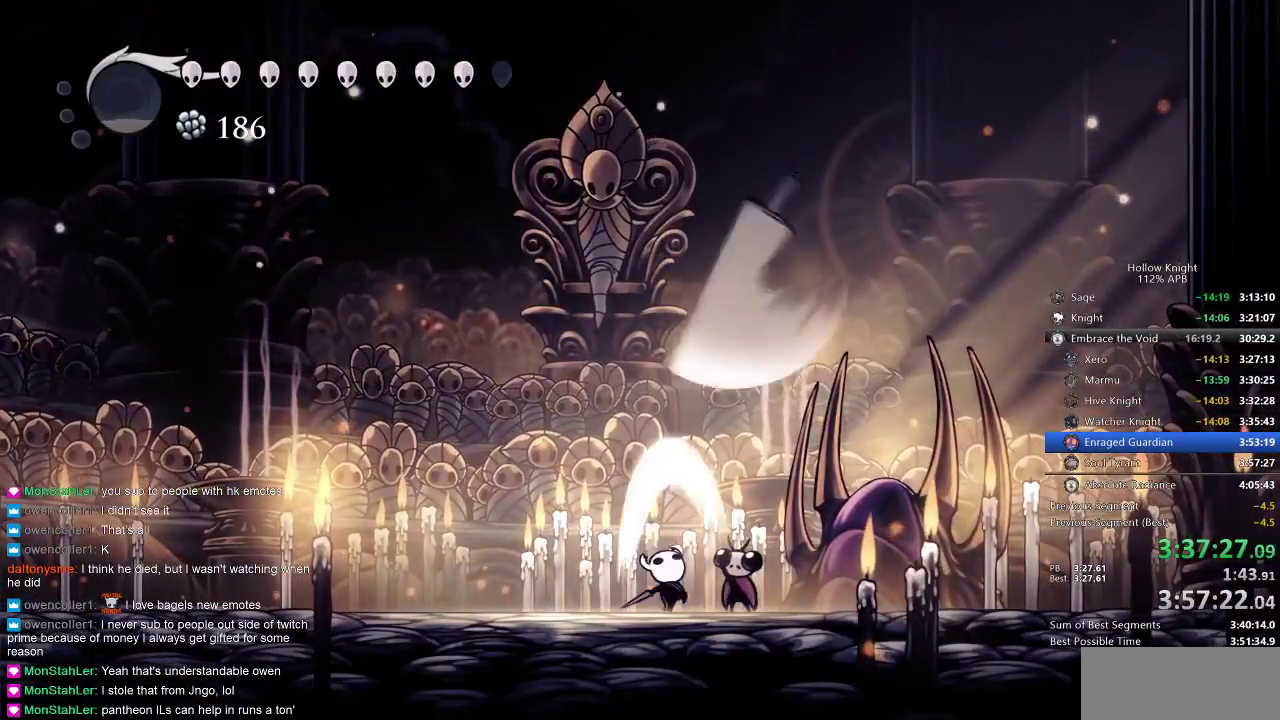
{"keys": ["up"], "events": [[83, "nail", "up"], [250, "nail", "down"], [350, "nail", "up"]]}
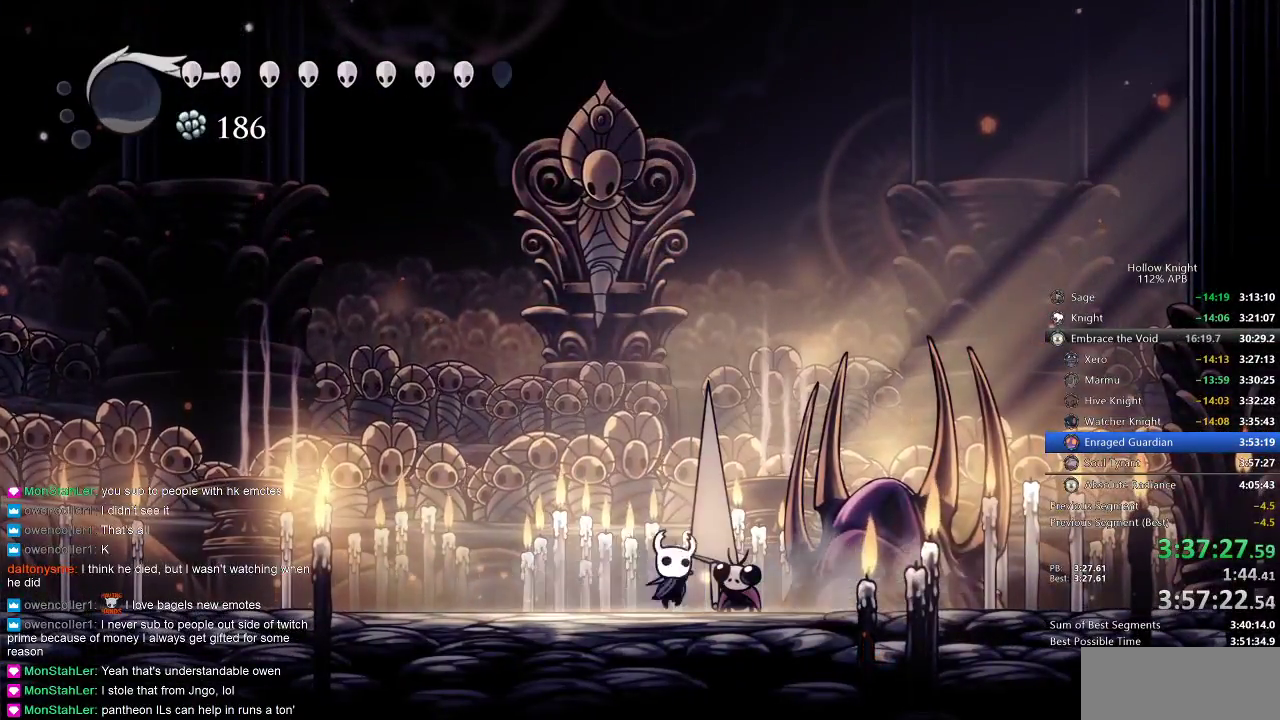
{"keys": ["up"], "events": [[50, "nail", "down"], [133, "nail", "up"], [300, "nail", "down"], [400, "nail", "up"]]}
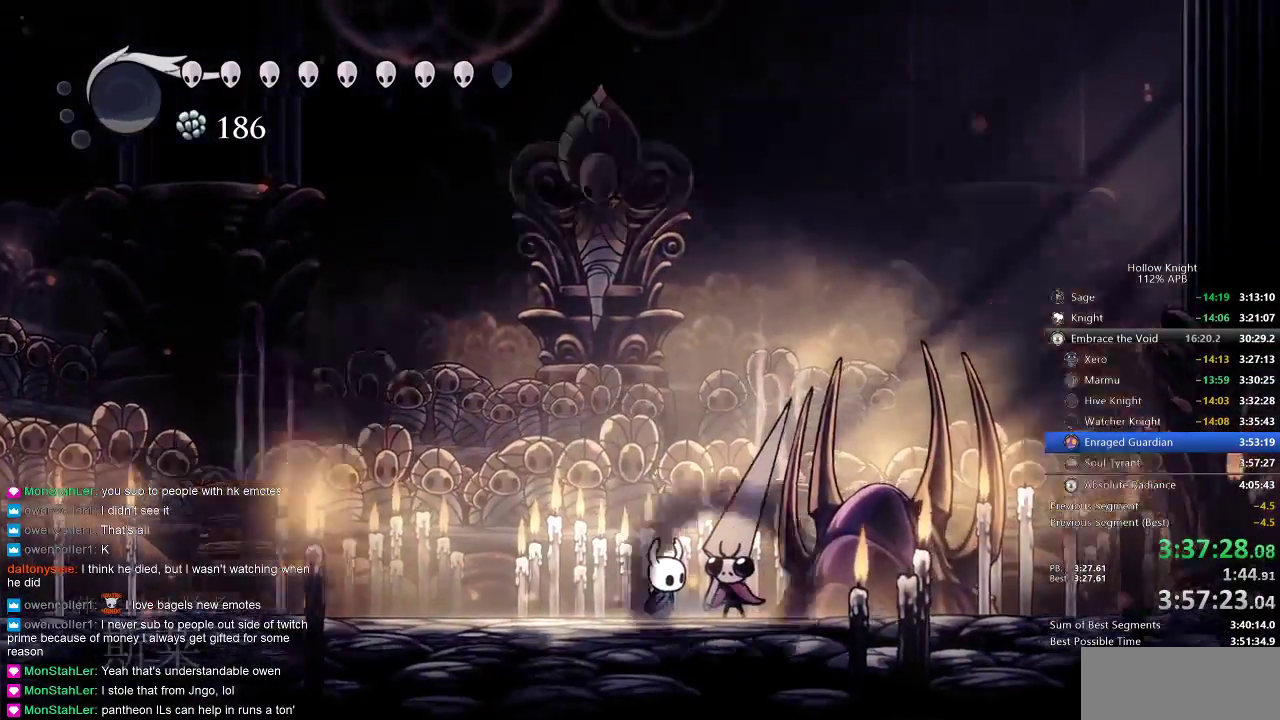
{"keys": ["up"], "events": [[100, "nail", "down"], [150, "nail", "up"], [300, "nail", "down"], [400, "nail", "up"]]}
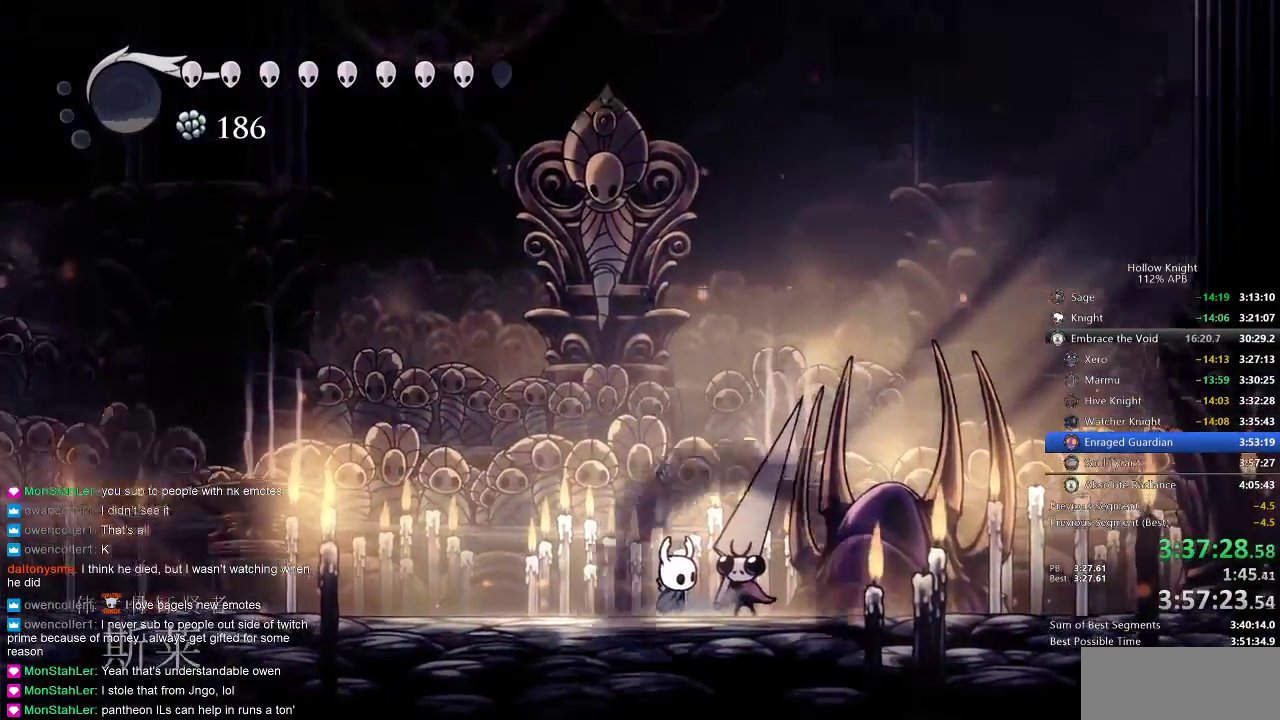
{"keys": ["up"], "events": [[33, "nail", "down"], [117, "nail", "up"], [283, "nail", "down"], [317, "nail", "up"]]}
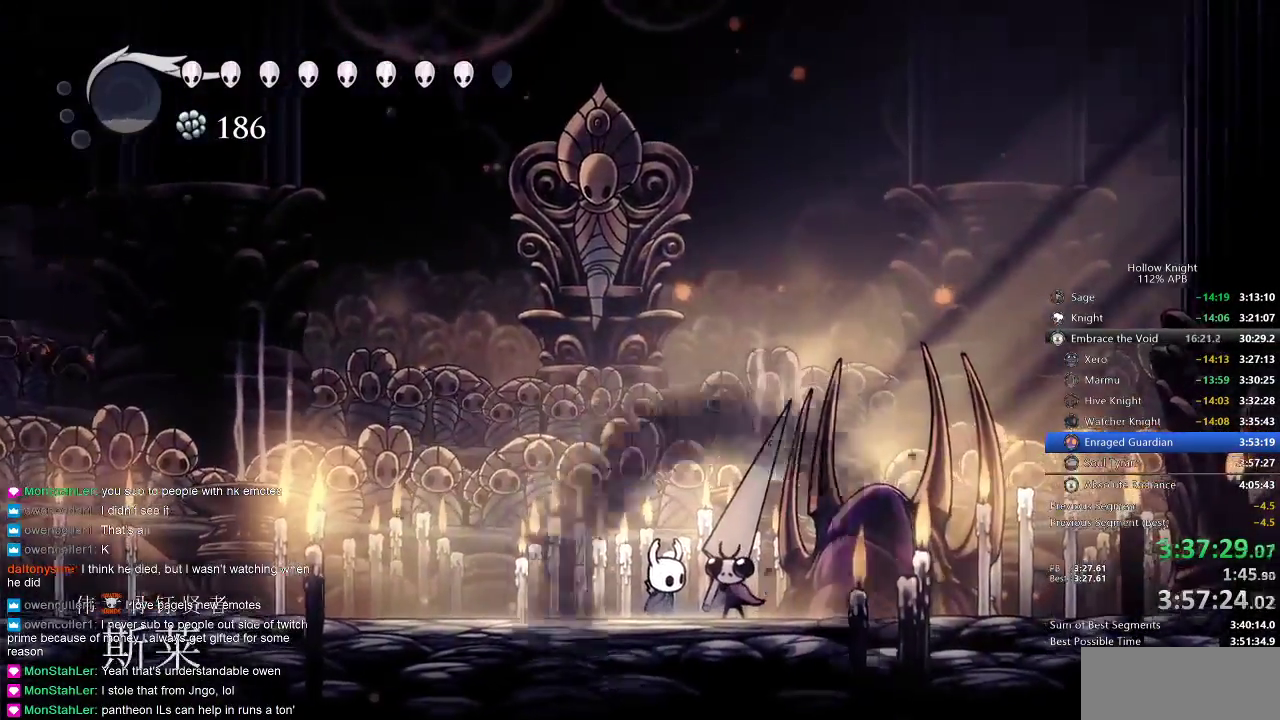
{"keys": ["nail", "up"], "events": [[133, "nail", "down"], [200, "nail", "up"], [283, "nail", "down"], [400, "nail", "up"], [500, "nail", "down"]]}
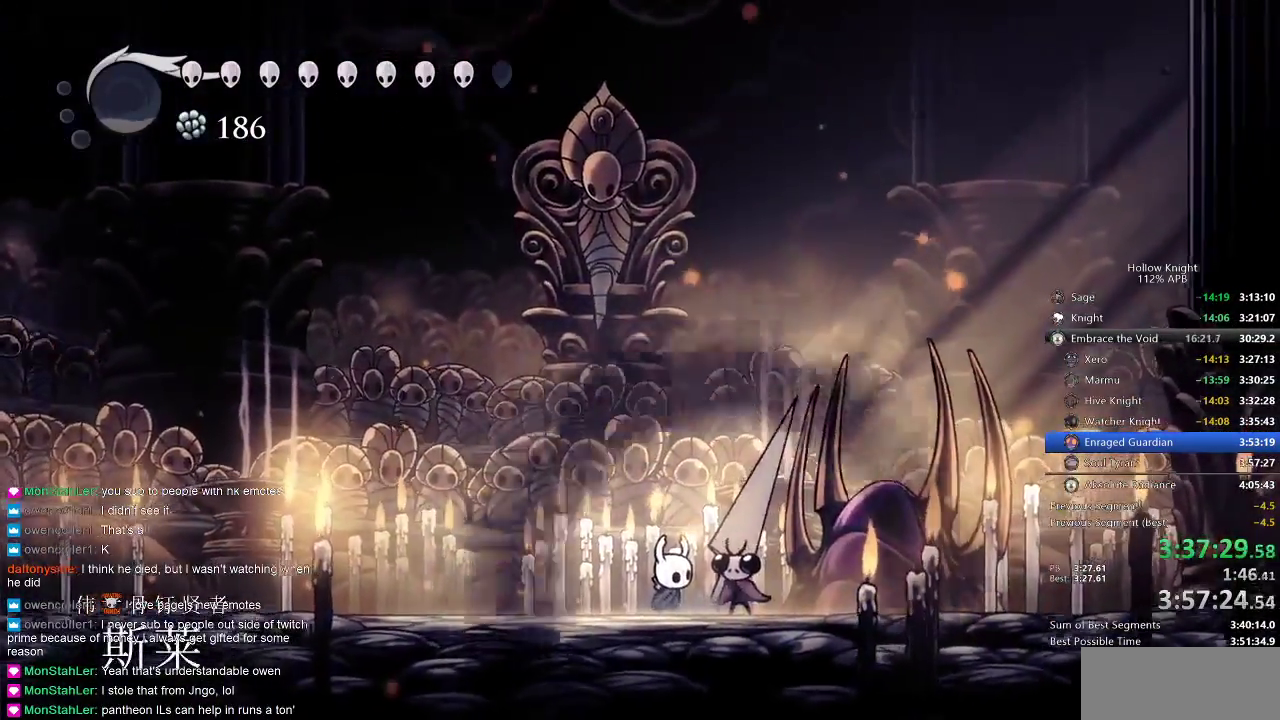
{"keys": ["up"], "events": [[50, "nail", "up"]]}
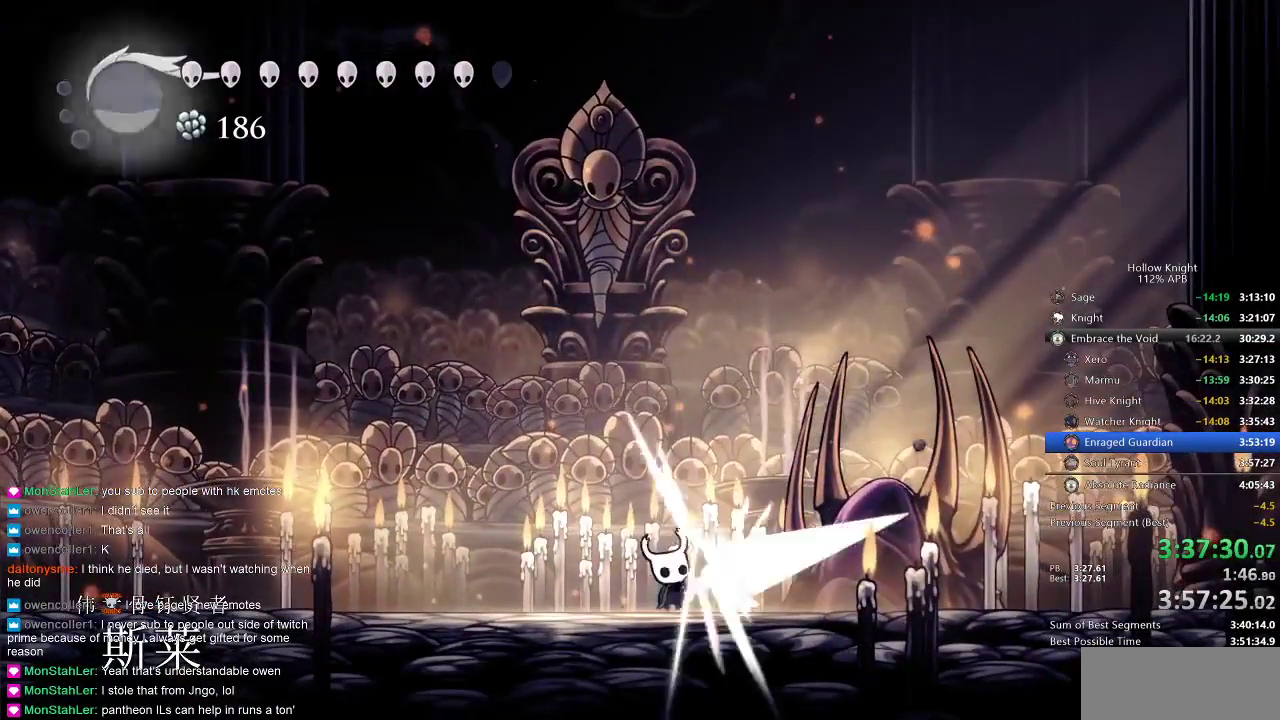
{"keys": ["dash", "left"], "events": [[33, "nail", "down"], [83, "nail", "up"], [300, "nail", "down"], [383, "dash", "down"], [383, "left", "down"], [383, "nail", "up"], [433, "up", "up"]]}
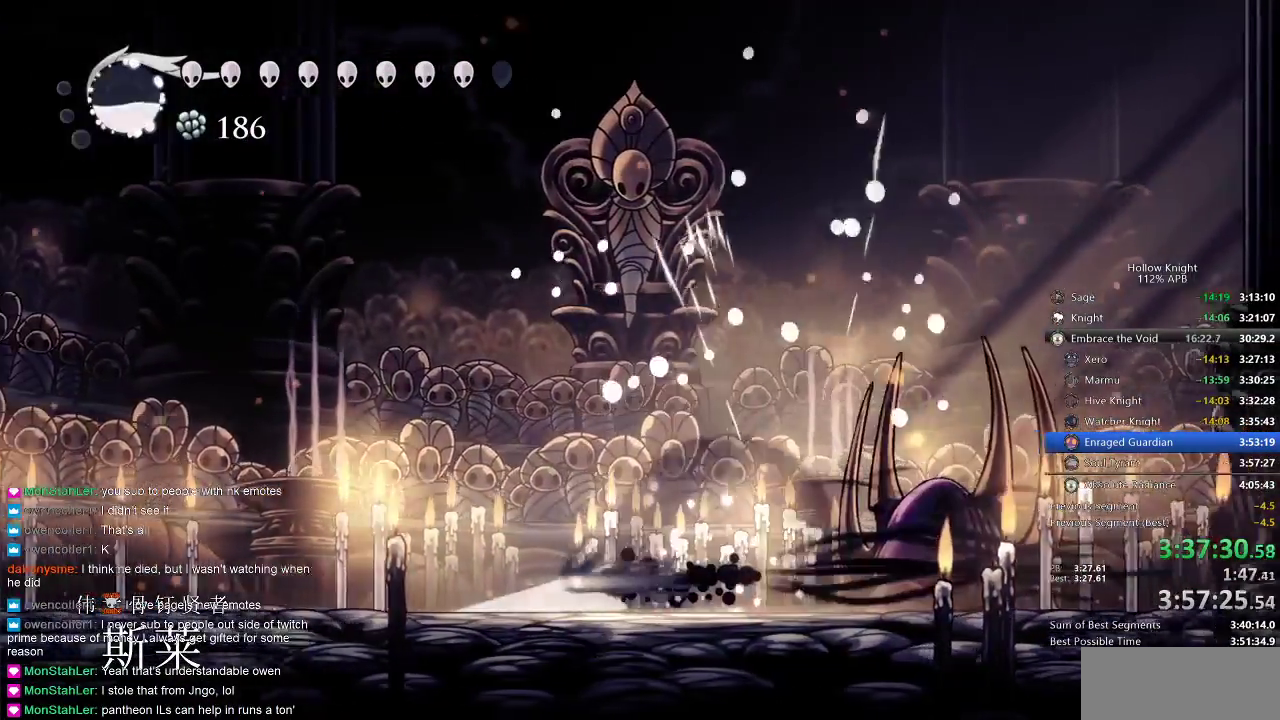
{"keys": ["left"], "events": [[33, "dash", "up"]]}
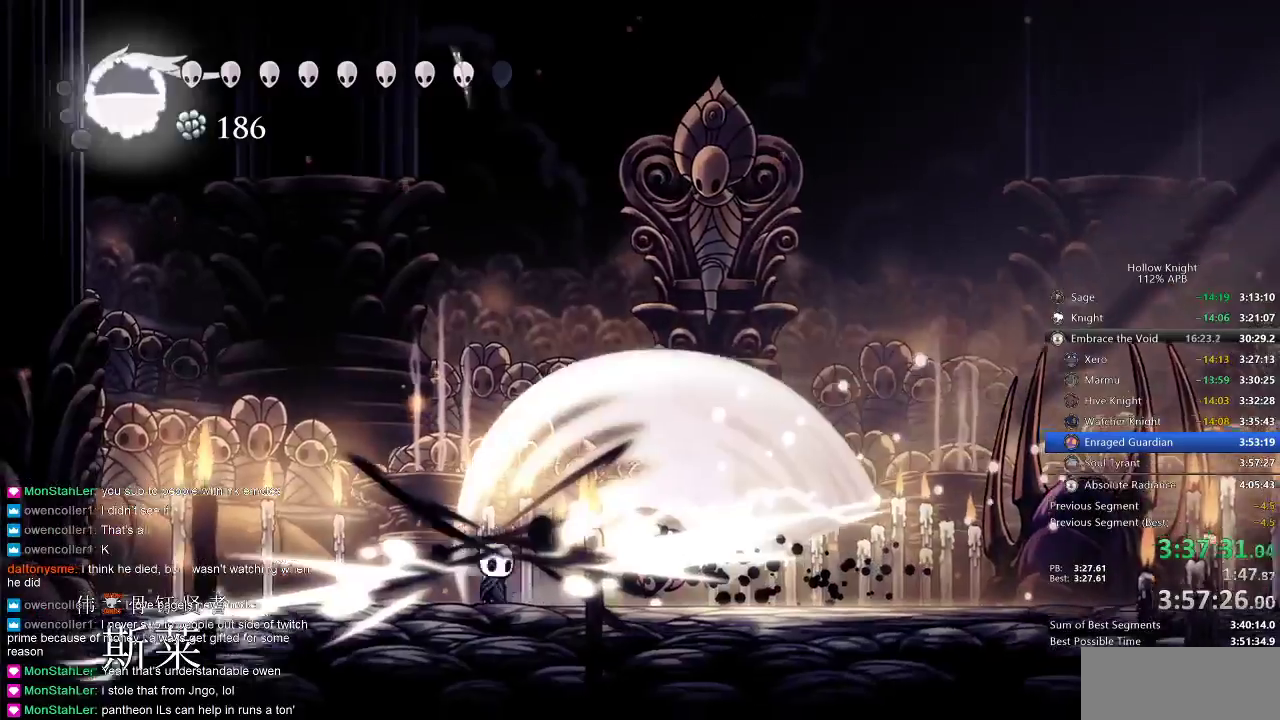
{"keys": ["right"], "events": [[400, "left", "up"], [433, "right", "down"]]}
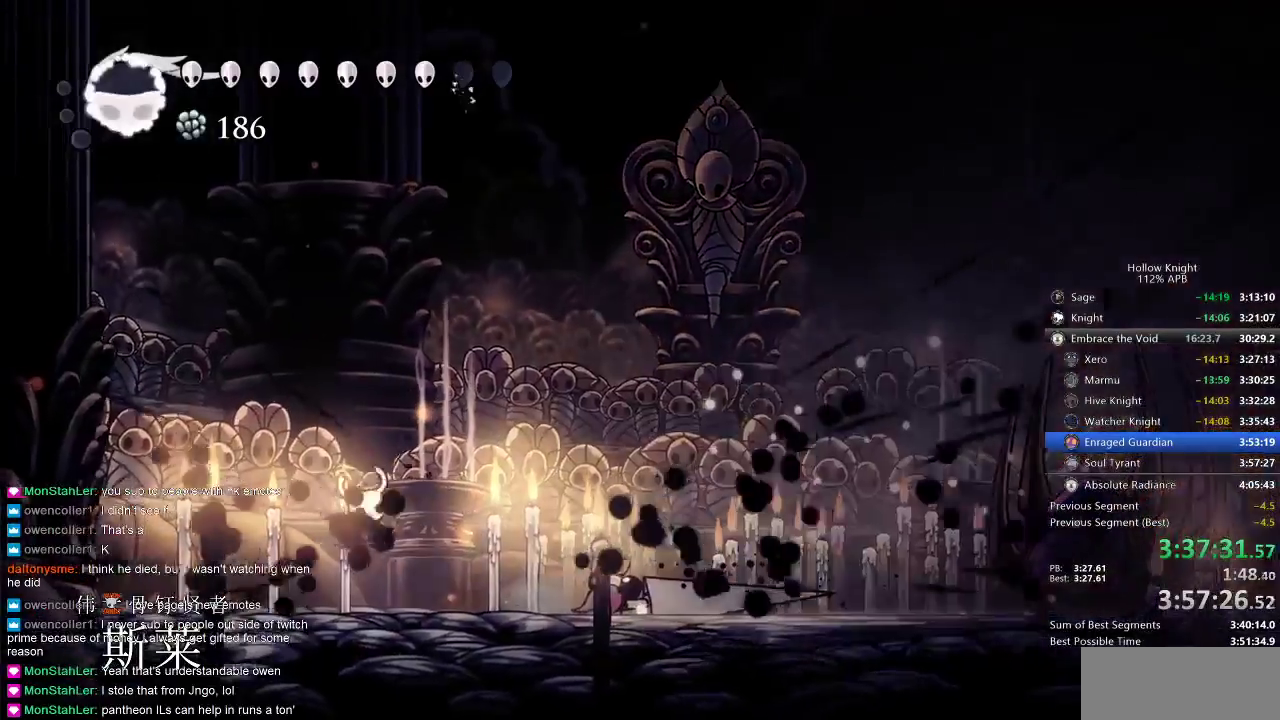
{"keys": ["right", "up"], "events": [[183, "up", "down"], [417, "nail", "down"], [500, "nail", "up"]]}
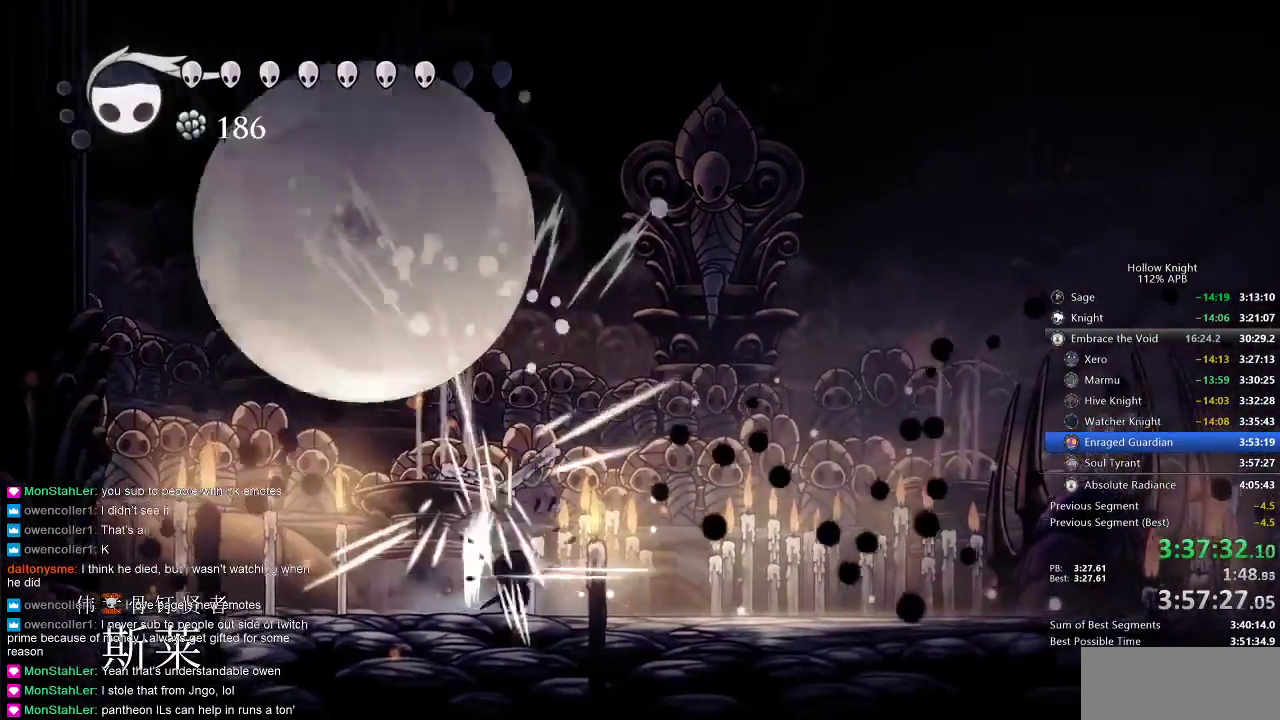
{"keys": ["left", "up"], "events": [[217, "left", "down"], [217, "right", "up"]]}
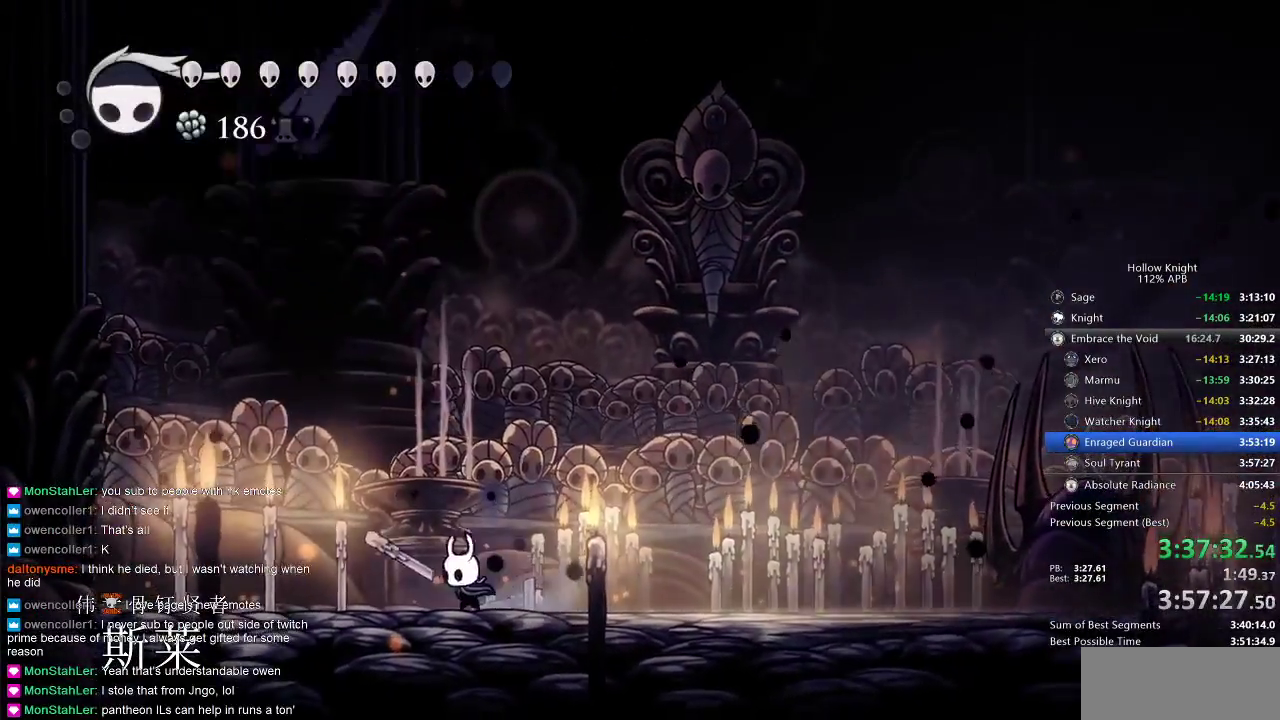
{"keys": ["up"], "events": [[350, "left", "up"], [350, "nail", "down"], [450, "nail", "up"]]}
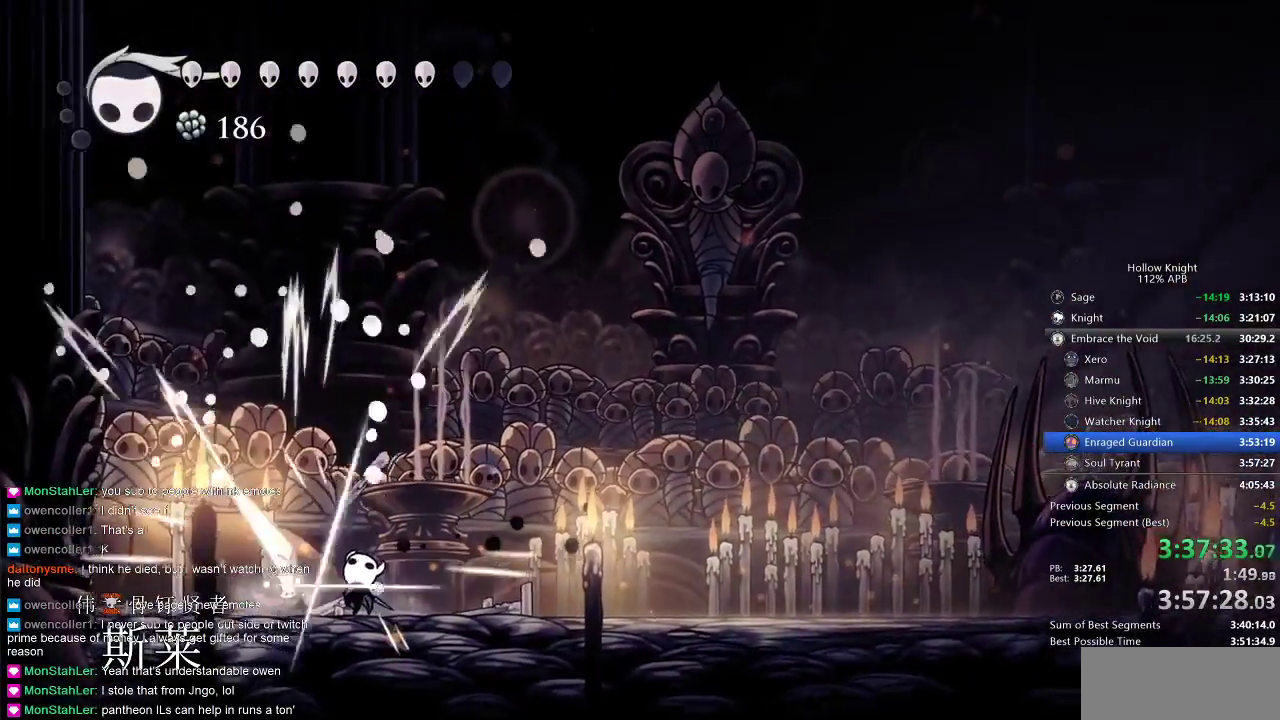
{"keys": ["nail", "right", "up"], "events": [[100, "nail", "down"], [183, "left", "down"], [183, "nail", "up"], [267, "left", "up"], [433, "nail", "down"], [500, "right", "down"]]}
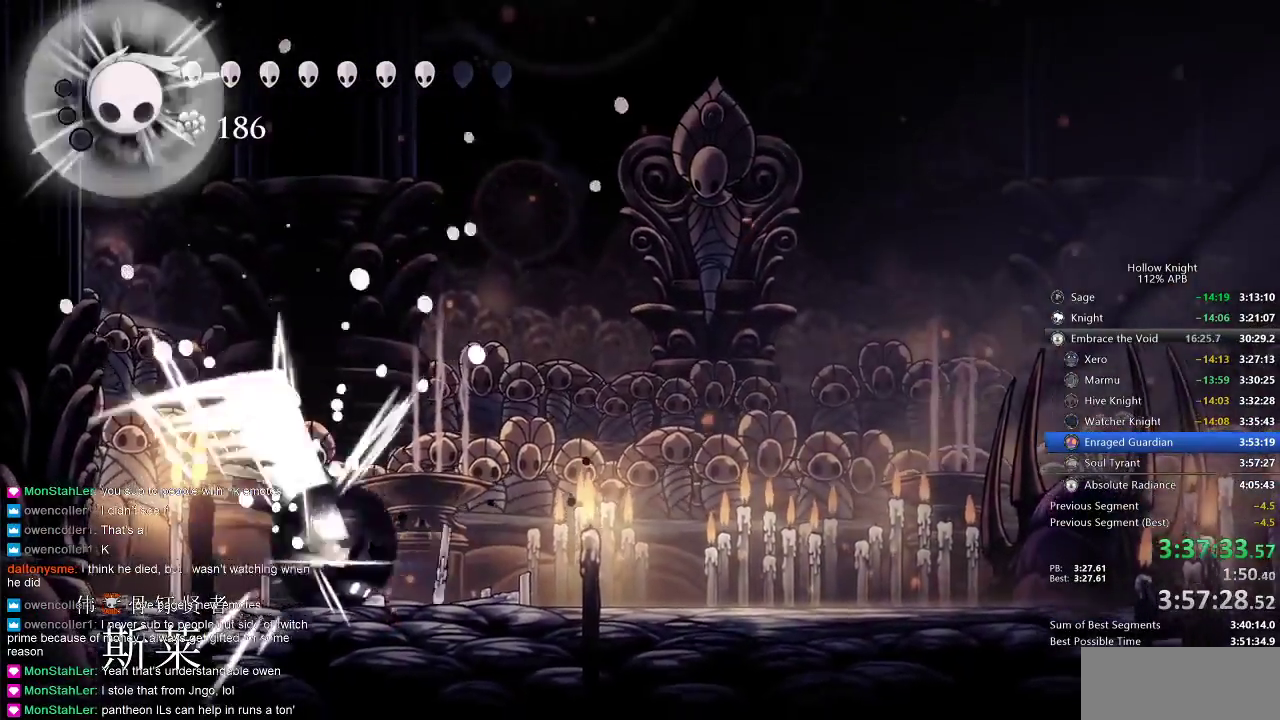
{"keys": ["right"], "events": [[67, "dash", "down"], [67, "nail", "up"], [67, "up", "up"], [167, "dash", "up"]]}
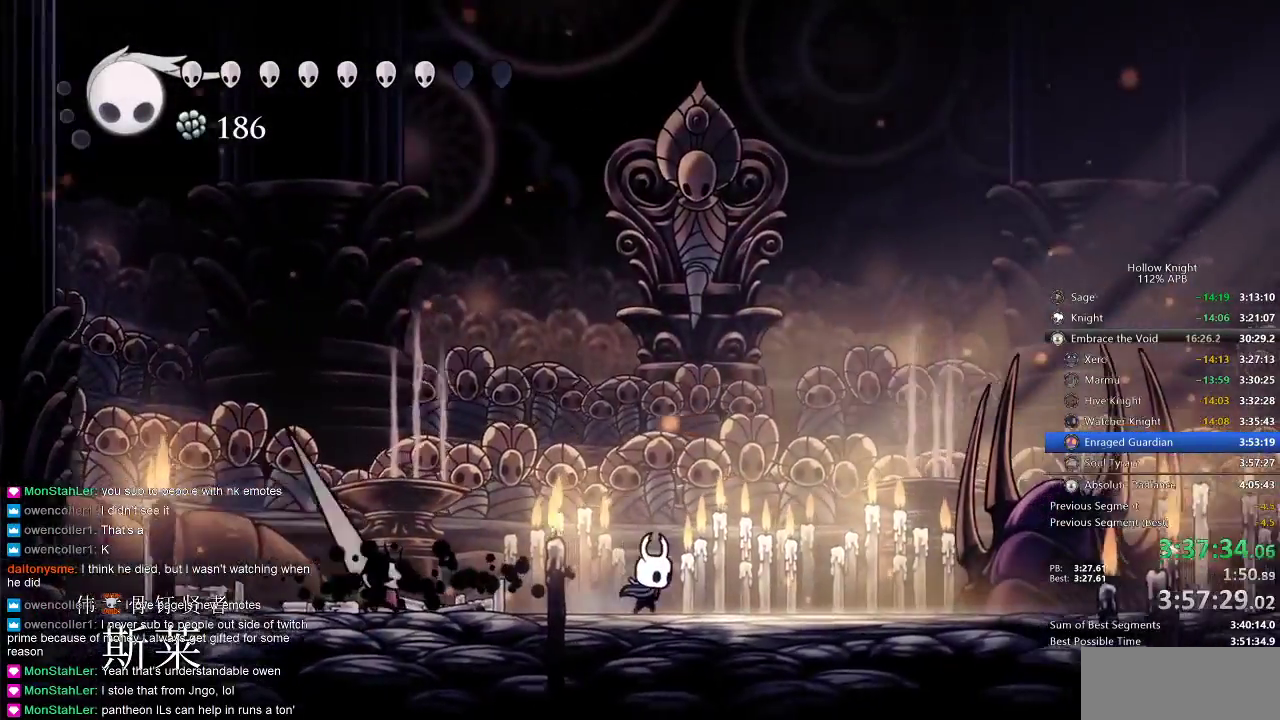
{"keys": ["right"], "events": []}
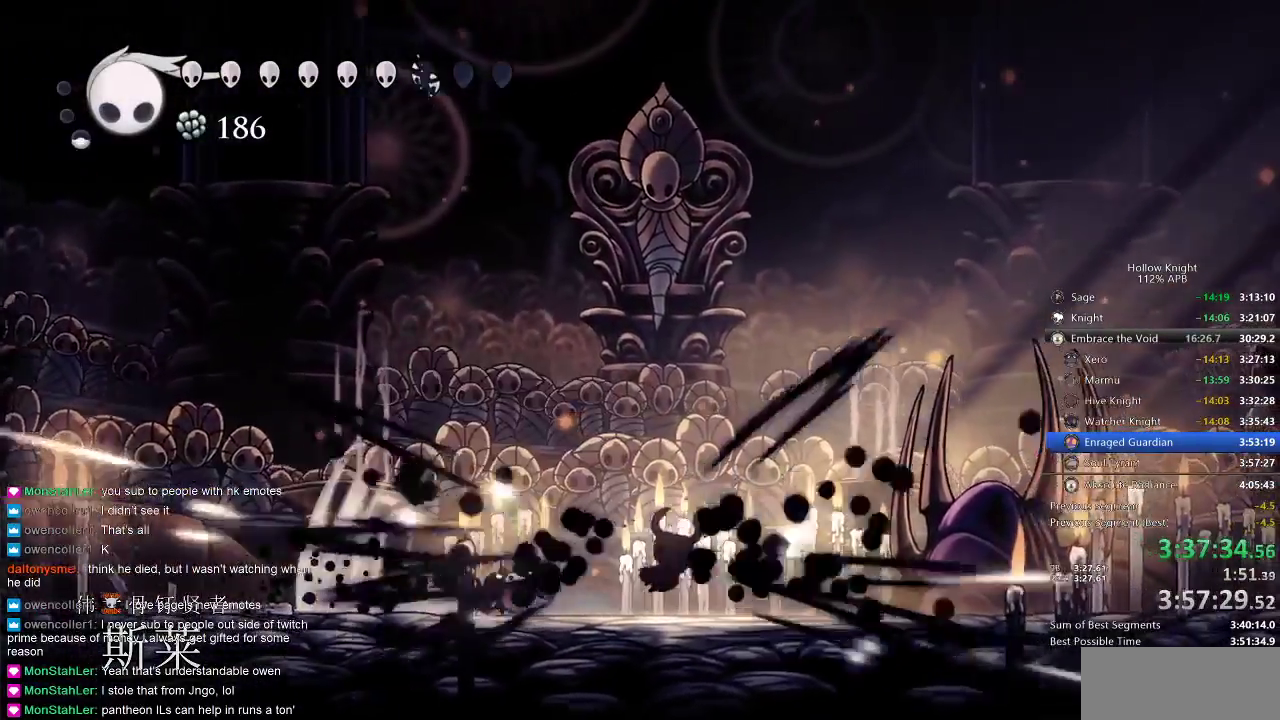
{"keys": ["left", "nail", "up"], "events": [[67, "right", "up"], [117, "left", "down"], [350, "up", "down"], [500, "nail", "down"]]}
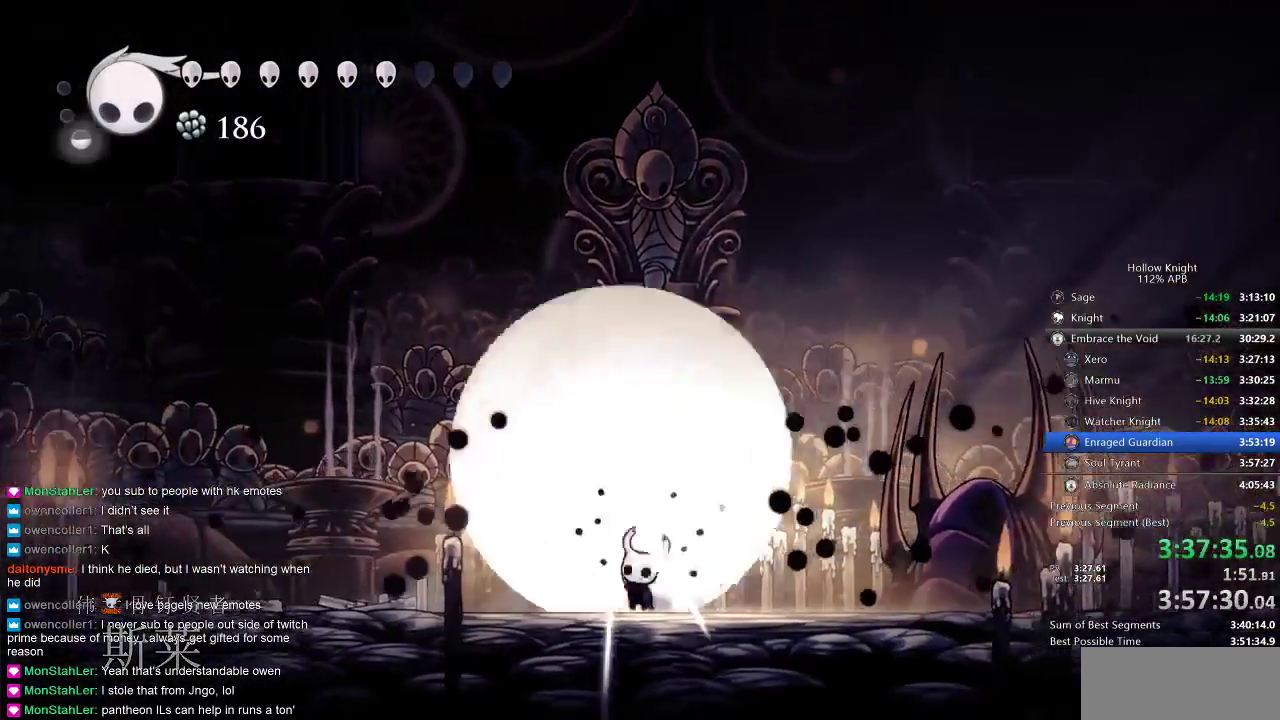
{"keys": ["right", "up"], "events": [[83, "left", "up"], [117, "nail", "up"], [317, "left", "down"], [350, "left", "up"], [350, "right", "down"]]}
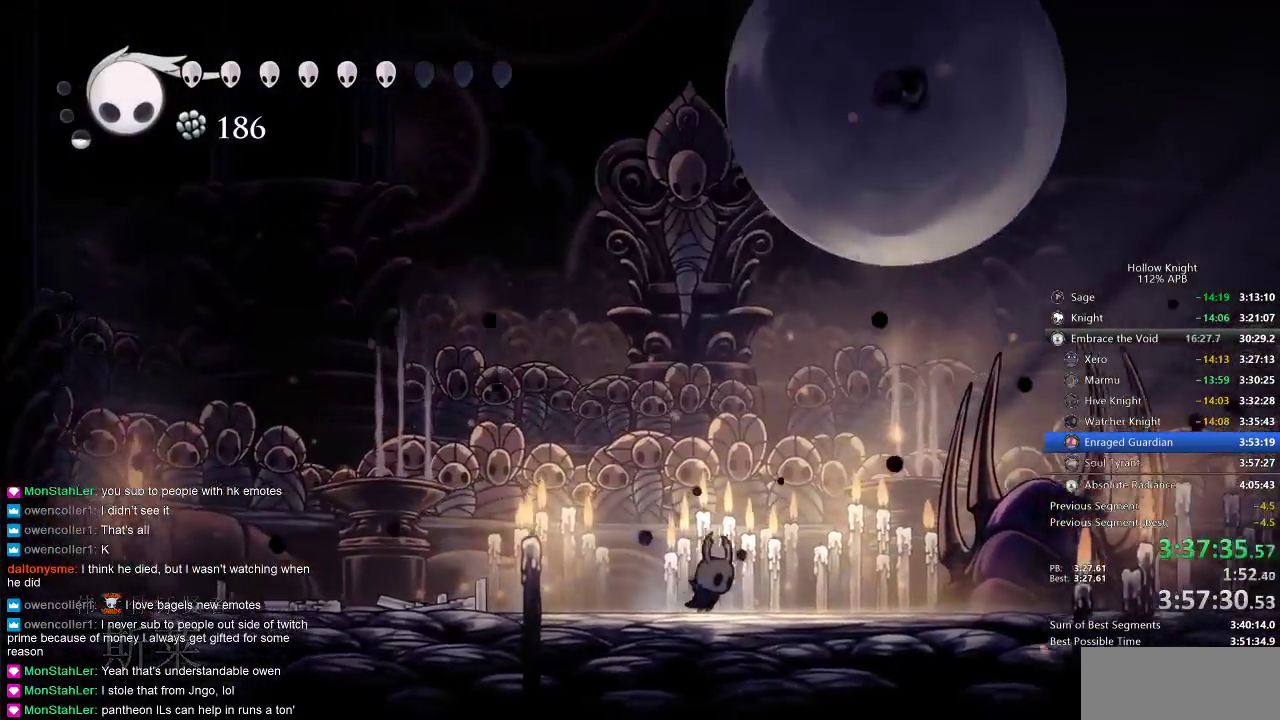
{"keys": ["nail", "up"], "events": [[367, "right", "up"], [433, "nail", "down"]]}
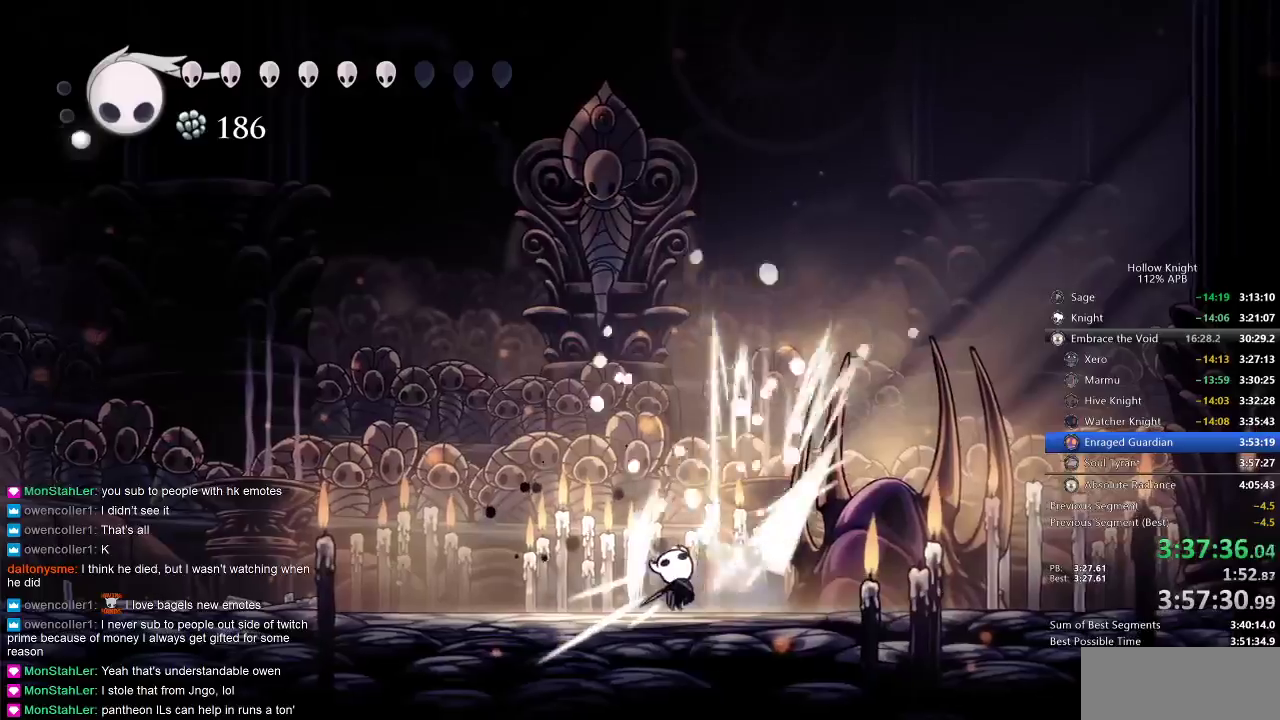
{"keys": ["nail", "up"], "events": [[17, "nail", "up"], [217, "nail", "down"], [250, "nail", "up"], [483, "nail", "down"]]}
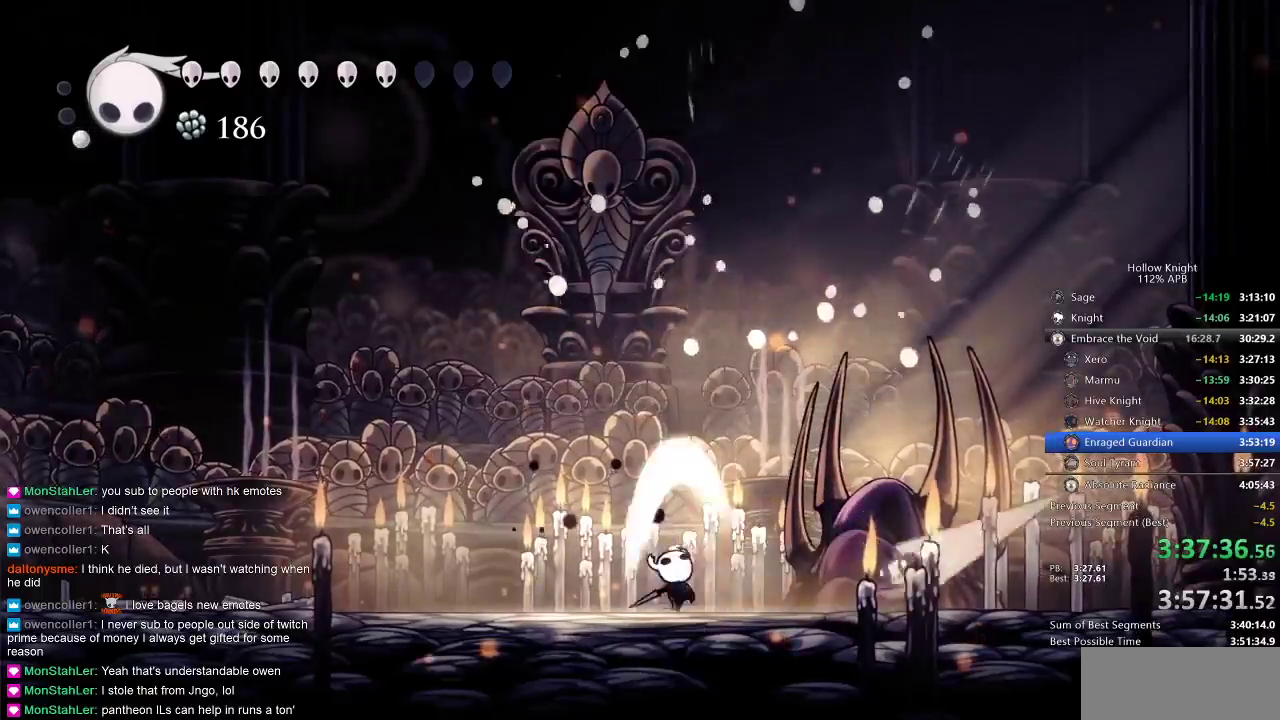
{"keys": ["right"], "events": [[83, "dash", "down"], [83, "left", "down"], [83, "nail", "up"], [133, "up", "up"], [183, "dash", "up"], [467, "left", "up"], [467, "right", "down"]]}
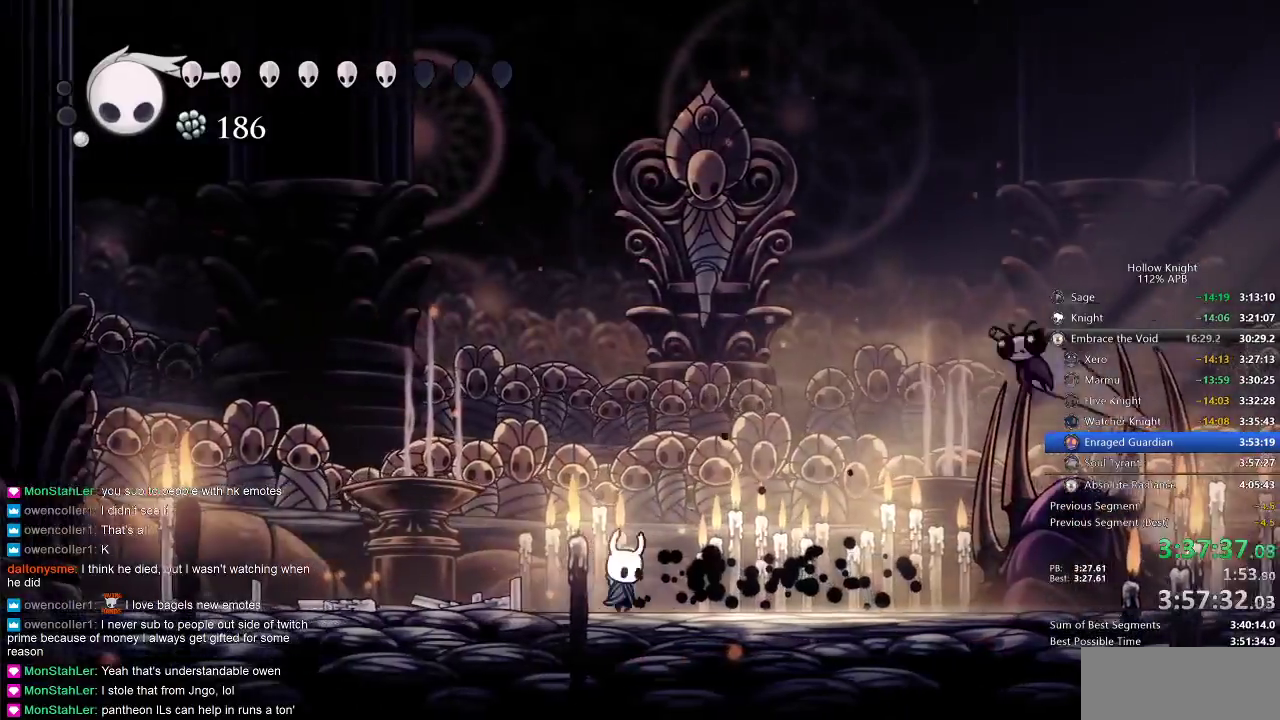
{"keys": ["left"], "events": [[50, "right", "up"], [217, "left", "down"]]}
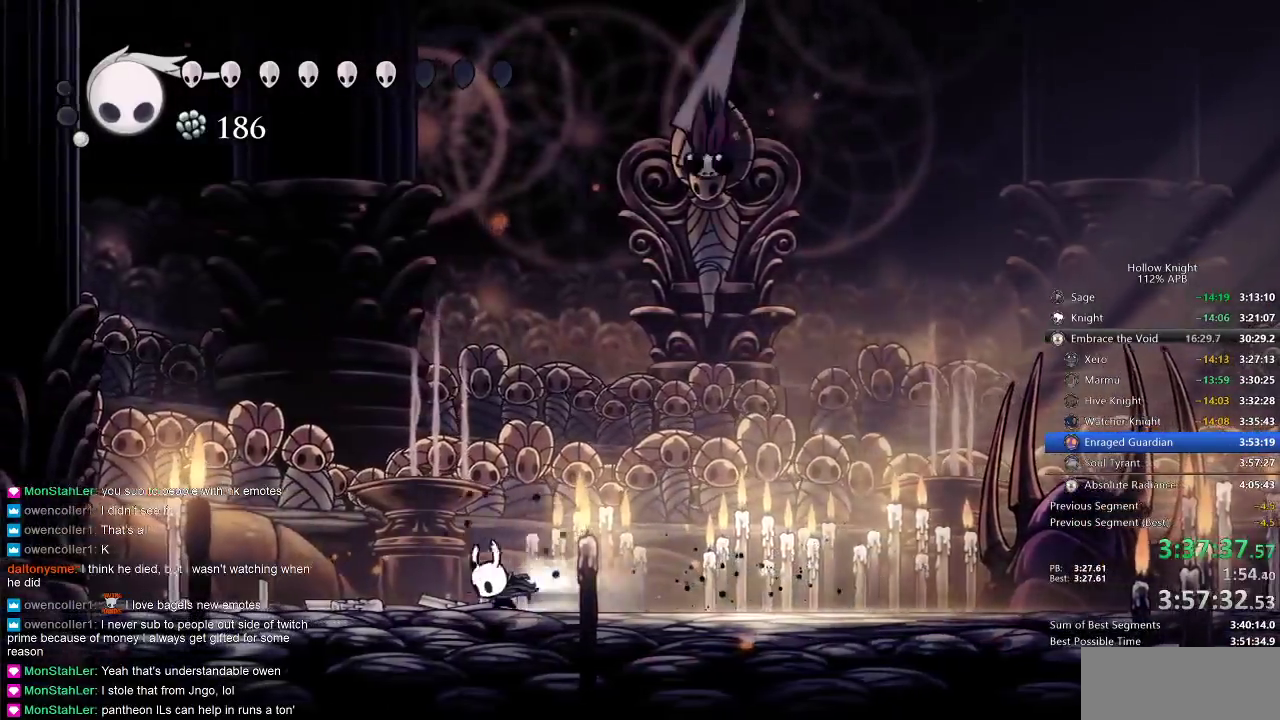
{"keys": [], "events": [[33, "dash", "down"], [100, "dash", "up"], [200, "left", "up"]]}
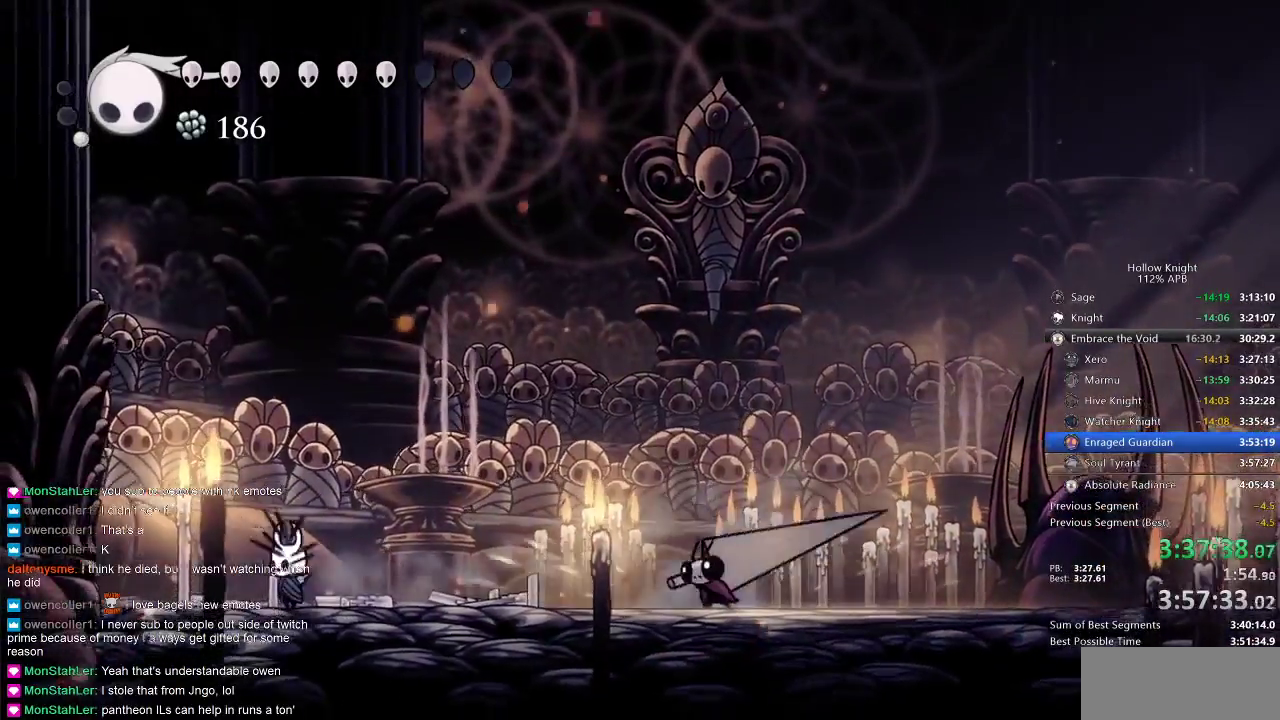
{"keys": [], "events": []}
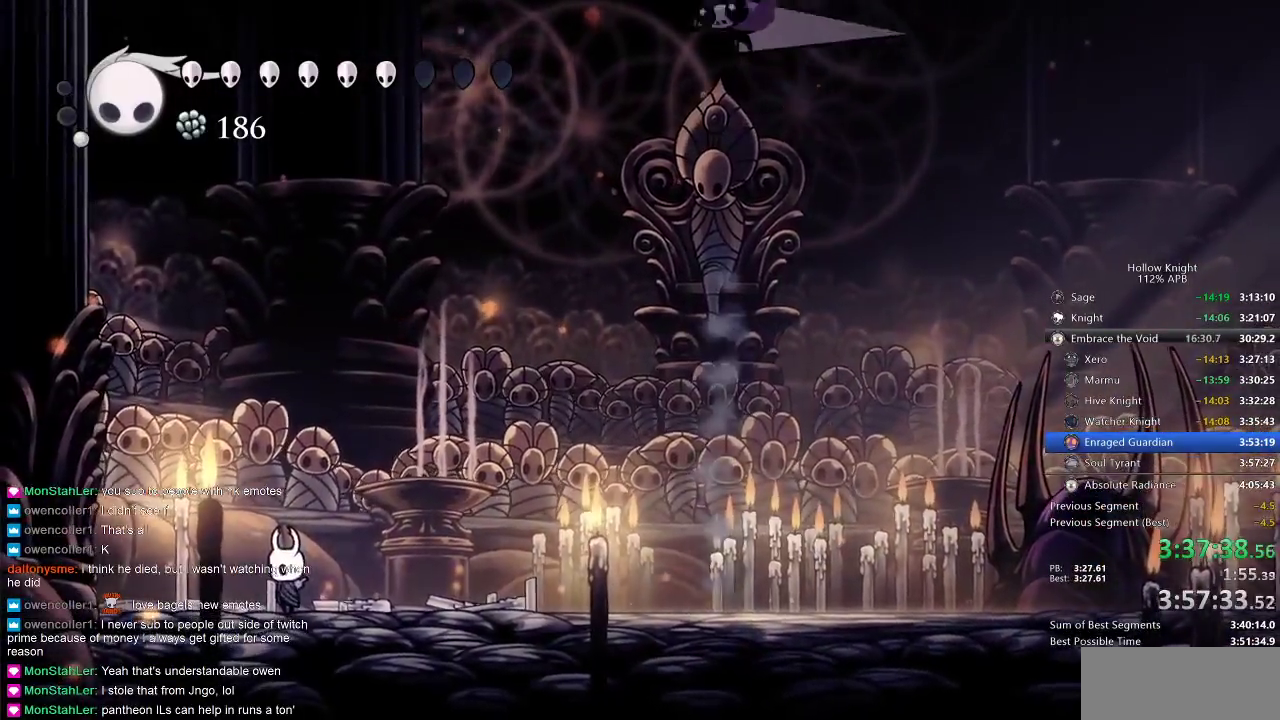
{"keys": ["right"], "events": [[50, "right", "down"], [117, "dash", "down"], [183, "dash", "up"]]}